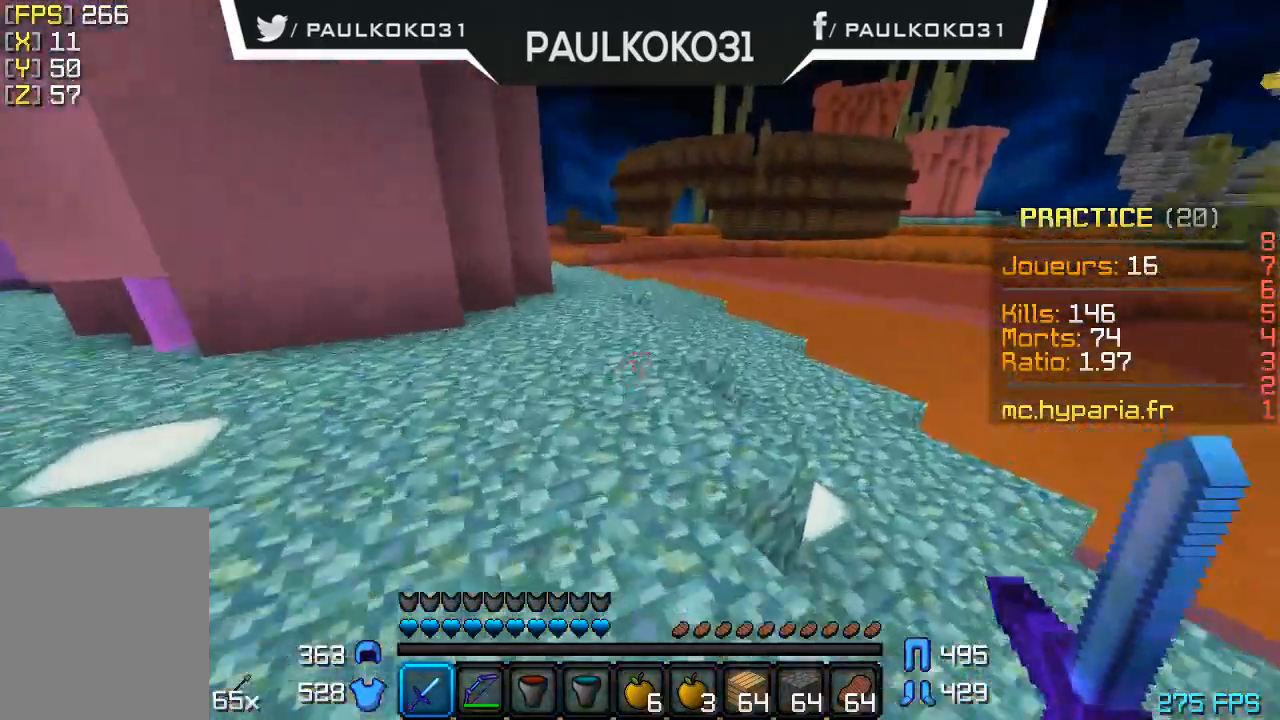
Gameplay with keyboard and mouse; each line is a JSON object with the keys and mouse buttons held at the frame after it. "events" lists presses ("down") and releases ("up") of "a", "d", "s", "w", "mouse_left" and "mouse_right" between this image and that frame as [ms after this image, input, new state], when the widget could be followed in between. "mouse_left", "mouse_right" = the "left", "right" buttons of the "mouse" list. No other keys are recorded. Fast repeated clicks can show as one long hold. Mouse movement is not recorded.
{"keys": ["s"], "mouse": [], "events": [[500, "s", "down"]]}
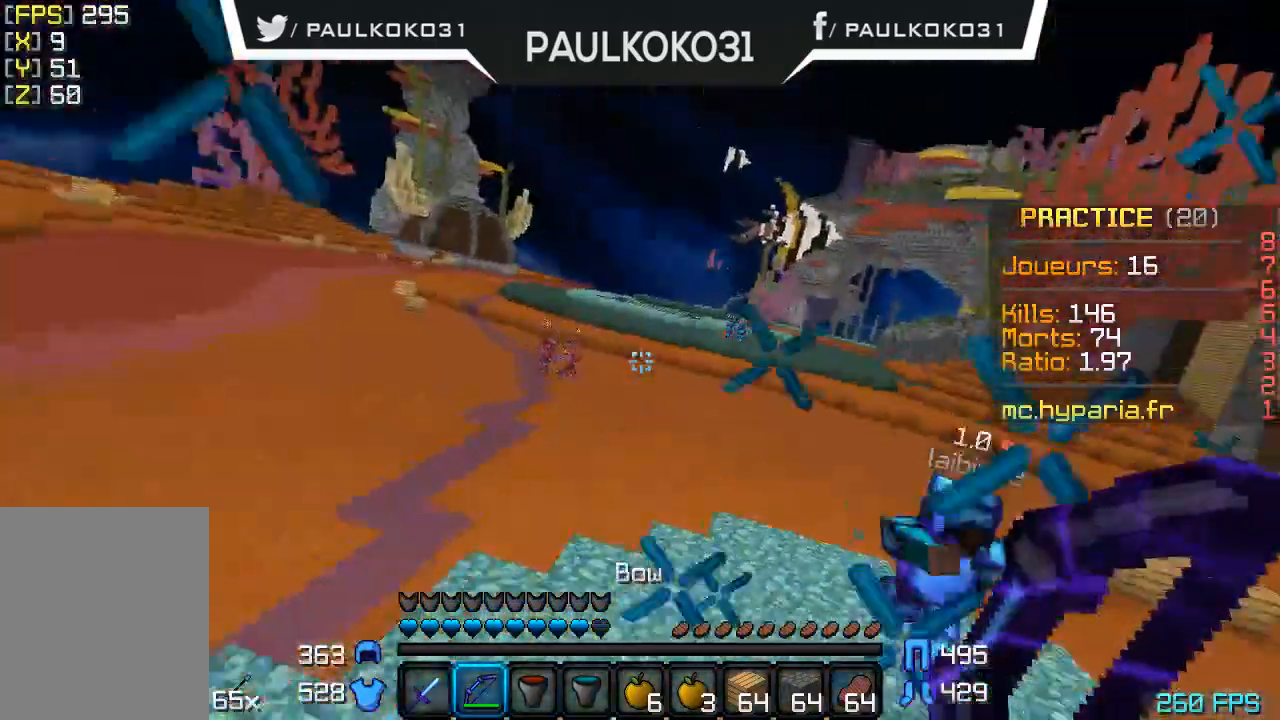
{"keys": [], "mouse": [], "events": [[500, "s", "up"]]}
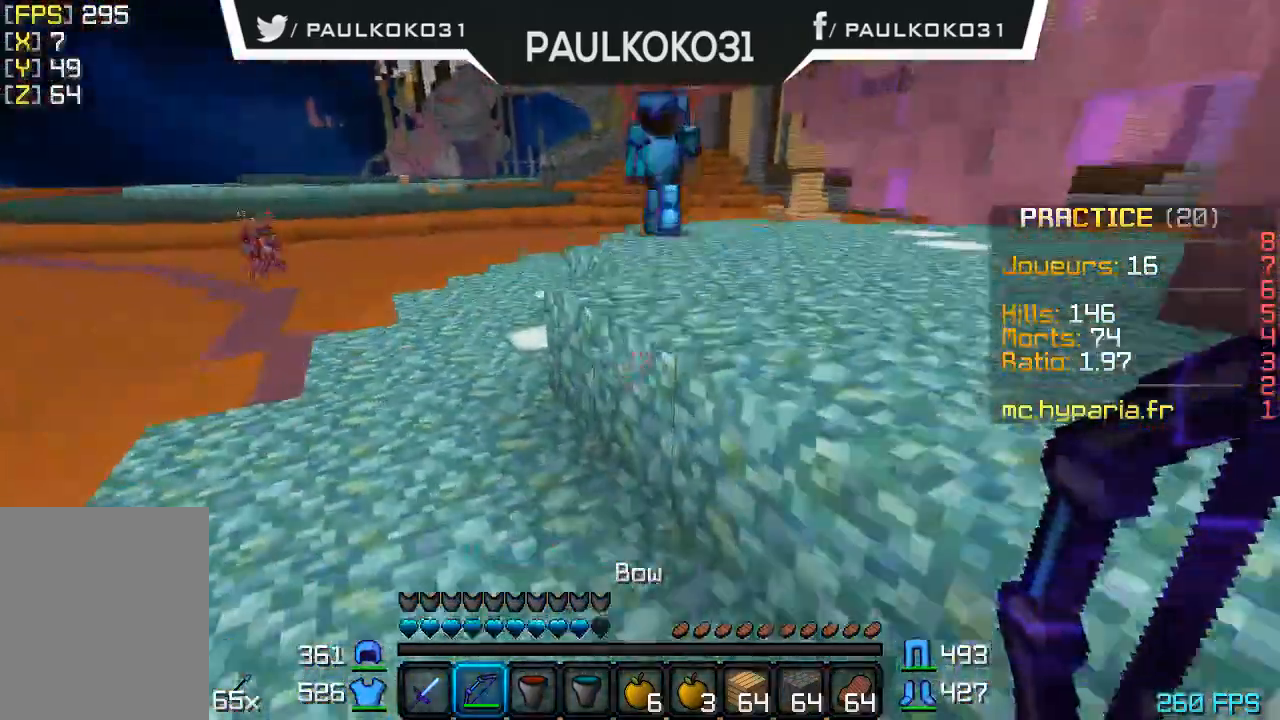
{"keys": [], "mouse": [], "events": [[400, "mouse_left", "down"], [500, "mouse_left", "up"]]}
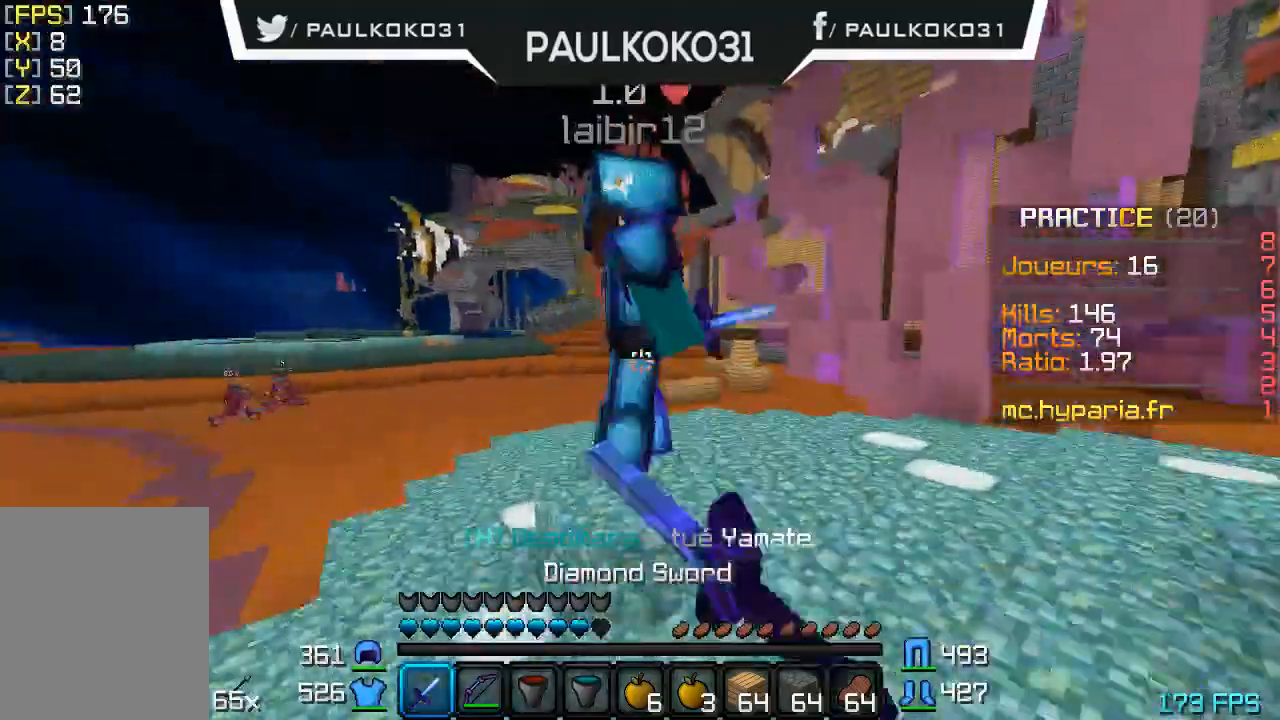
{"keys": [], "mouse": [], "events": [[67, "mouse_left", "down"], [167, "mouse_left", "up"], [200, "mouse_left", "down"], [267, "mouse_left", "up"], [367, "mouse_left", "down"], [467, "mouse_left", "up"]]}
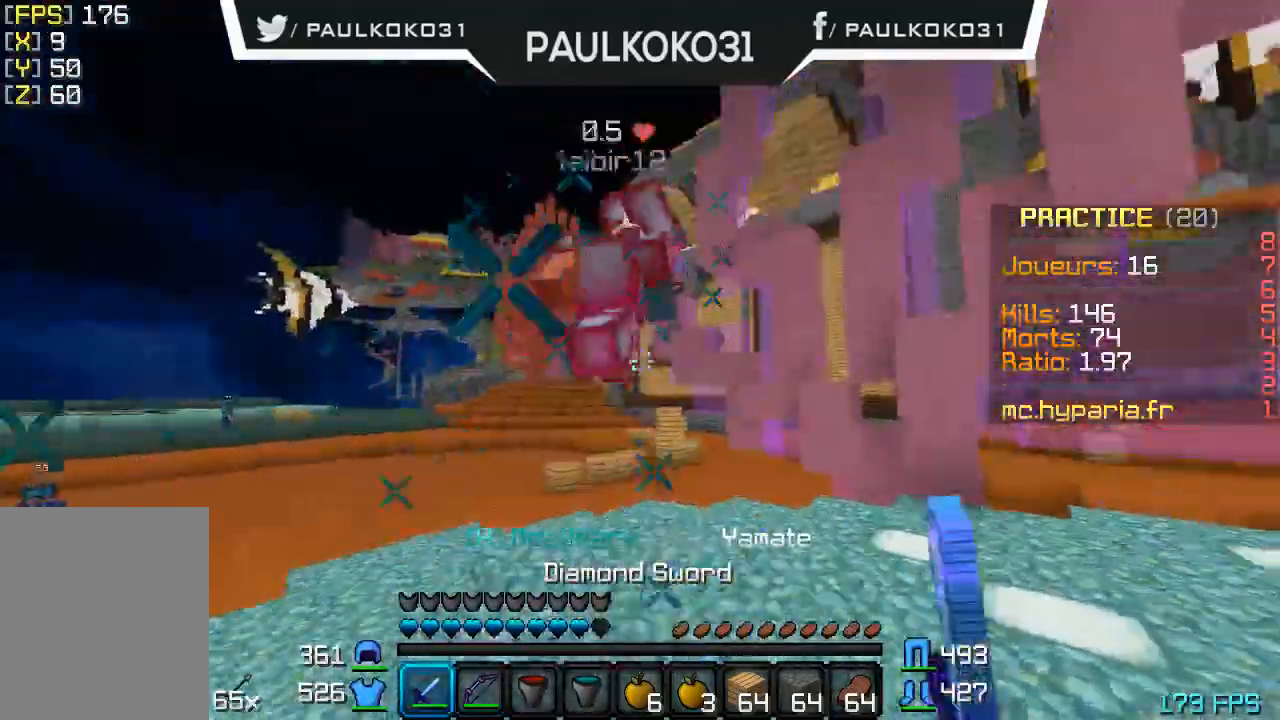
{"keys": [], "mouse": [], "events": [[67, "mouse_left", "down"], [100, "mouse_left", "up"], [200, "mouse_left", "down"], [267, "mouse_left", "up"], [300, "mouse_left", "down"], [500, "mouse_left", "up"]]}
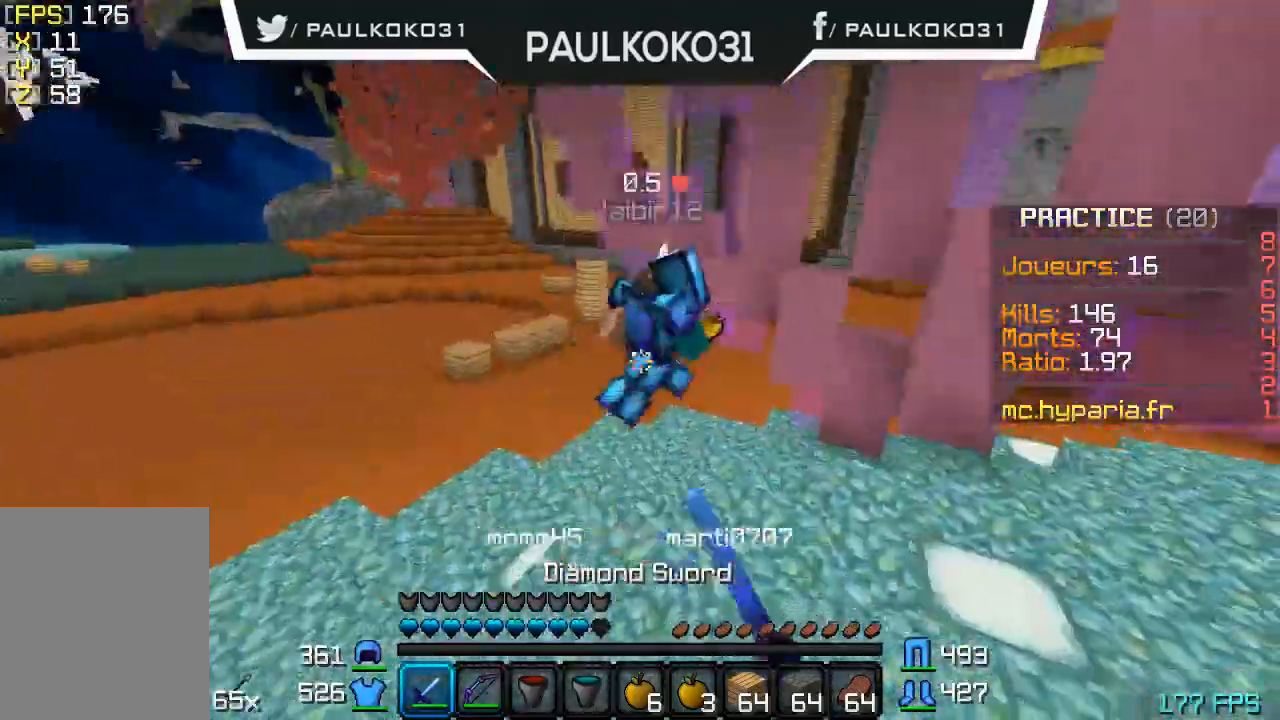
{"keys": [], "mouse": [], "events": [[100, "mouse_left", "down"], [167, "mouse_left", "up"], [233, "mouse_left", "down"], [300, "mouse_left", "up"], [400, "mouse_left", "down"], [467, "mouse_left", "up"]]}
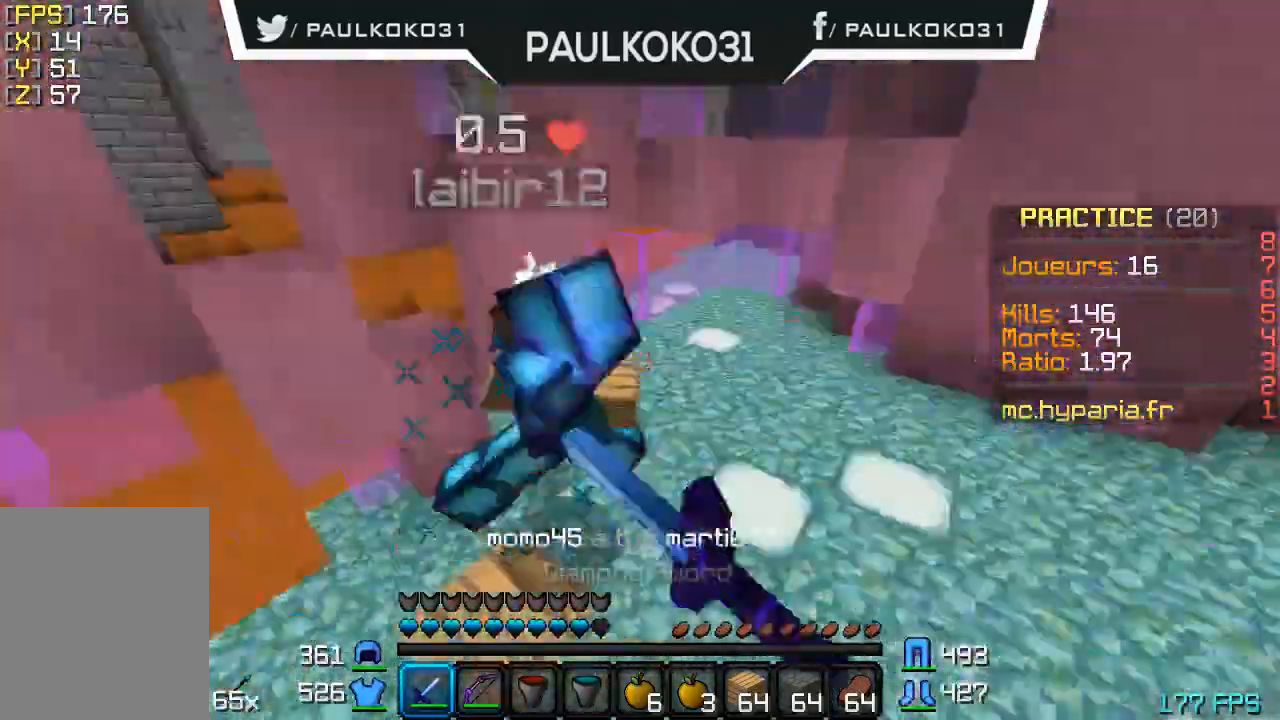
{"keys": [], "mouse": [], "events": [[100, "mouse_left", "down"], [167, "mouse_left", "up"], [267, "mouse_left", "down"], [300, "mouse_left", "up"]]}
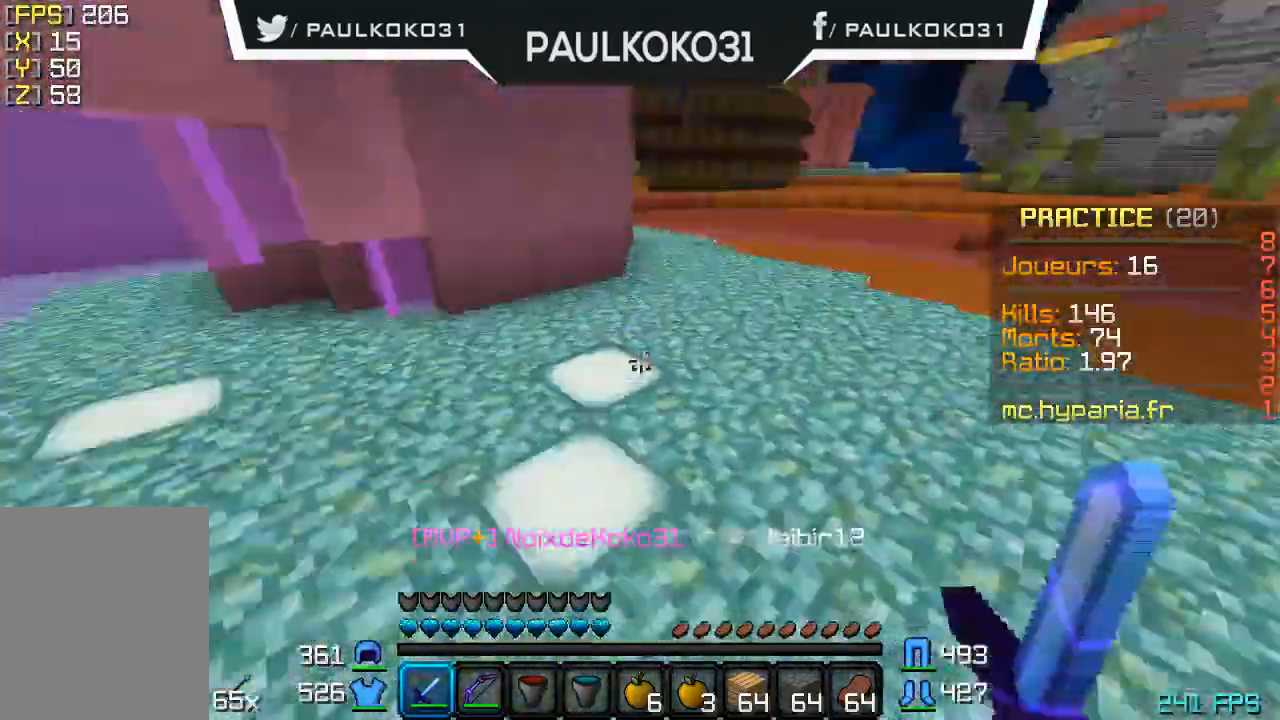
{"keys": [], "mouse": [], "events": []}
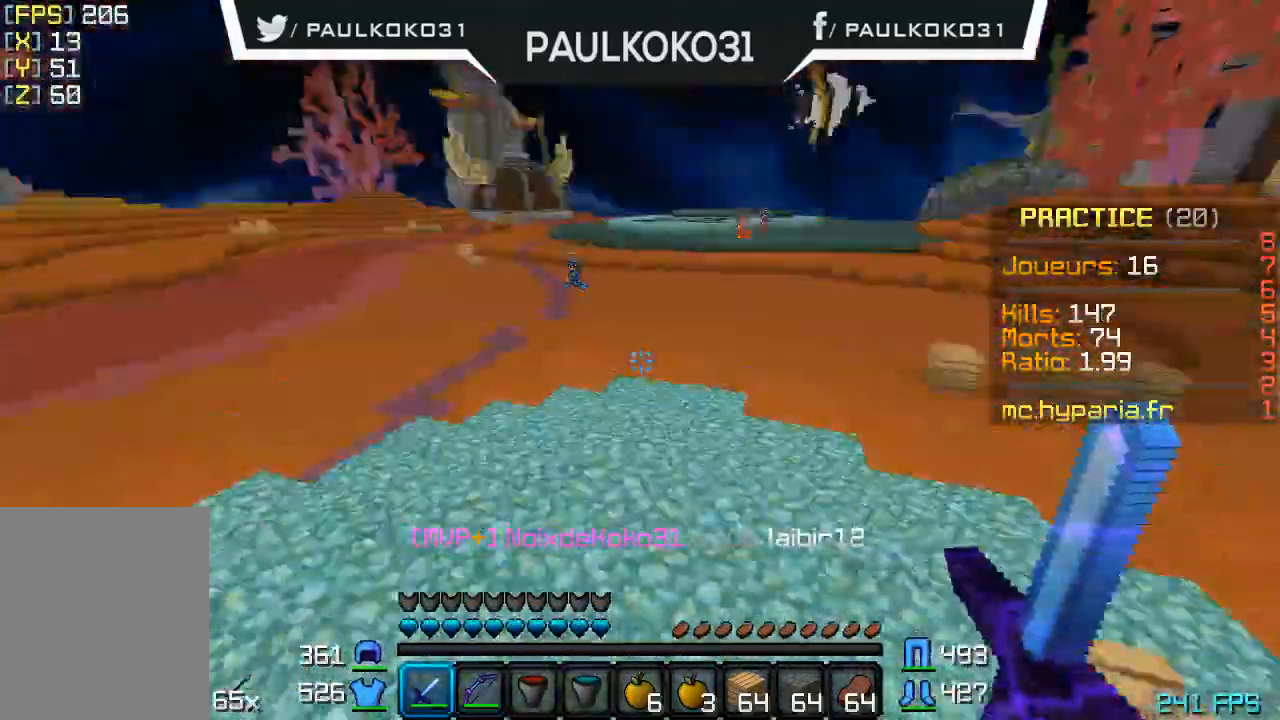
{"keys": [], "mouse": [], "events": []}
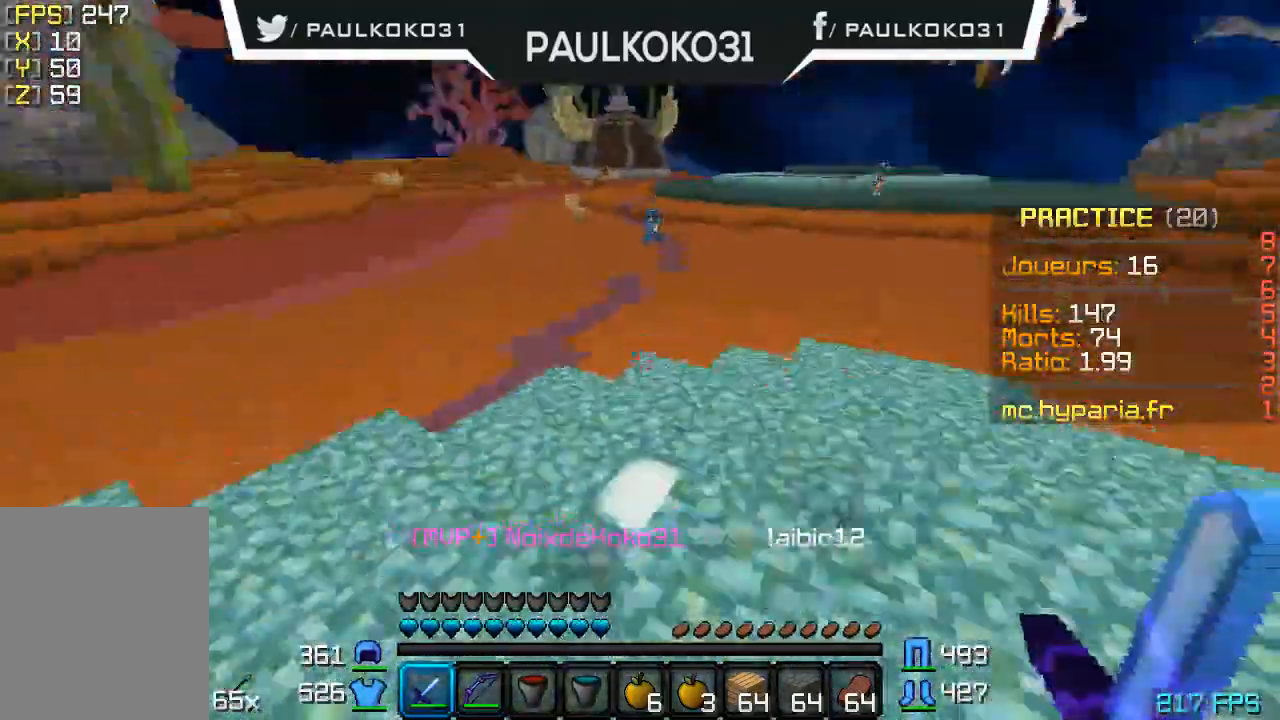
{"keys": [], "mouse": [], "events": []}
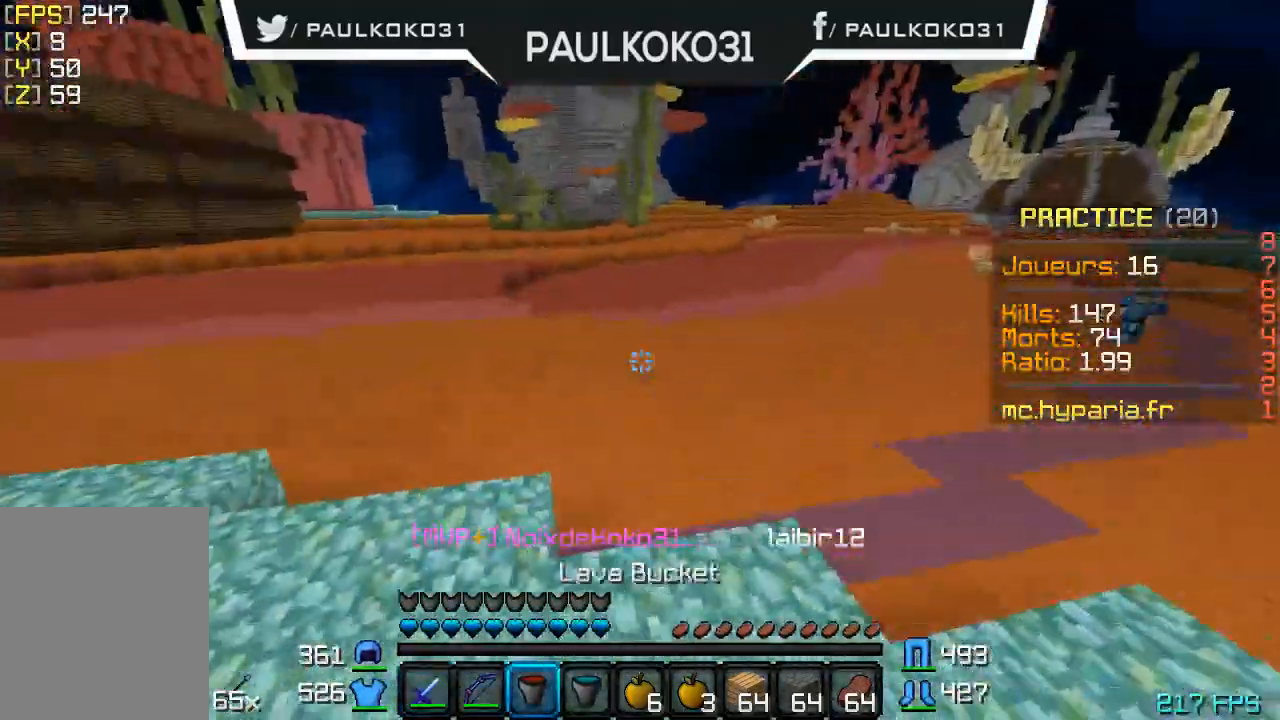
{"keys": ["s"], "mouse": [], "events": [[300, "s", "down"]]}
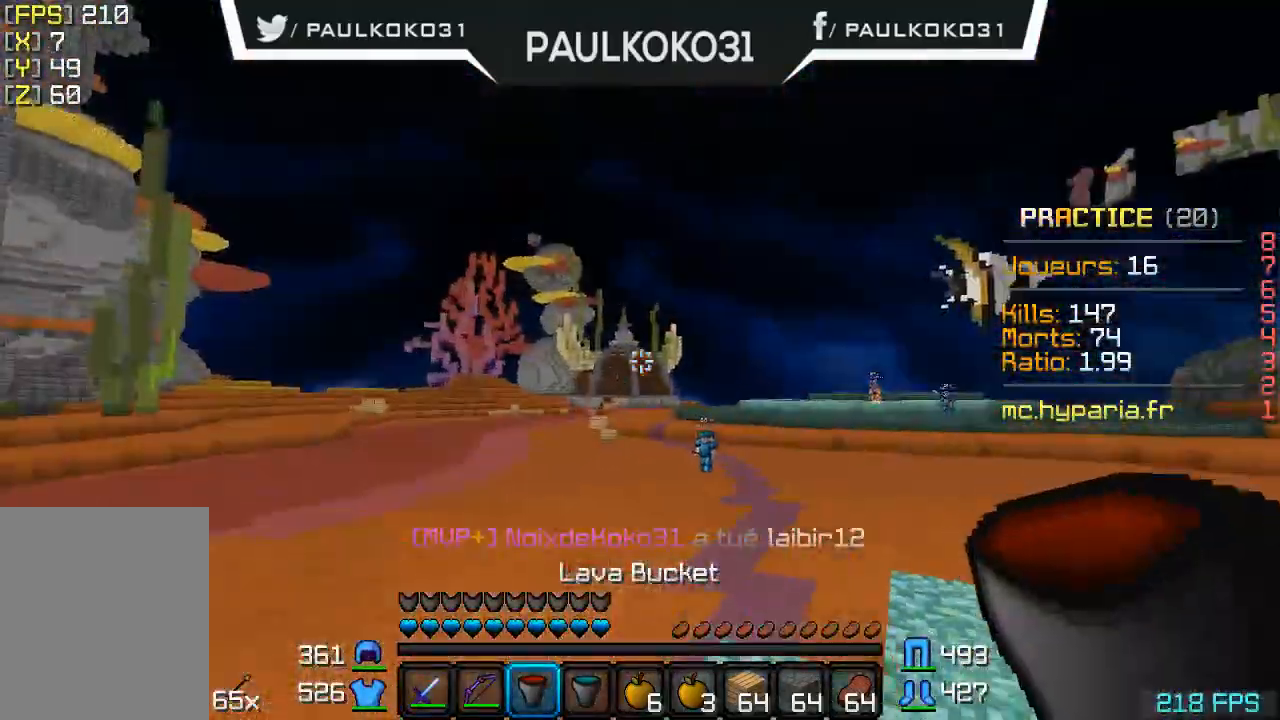
{"keys": ["s"], "mouse": [], "events": []}
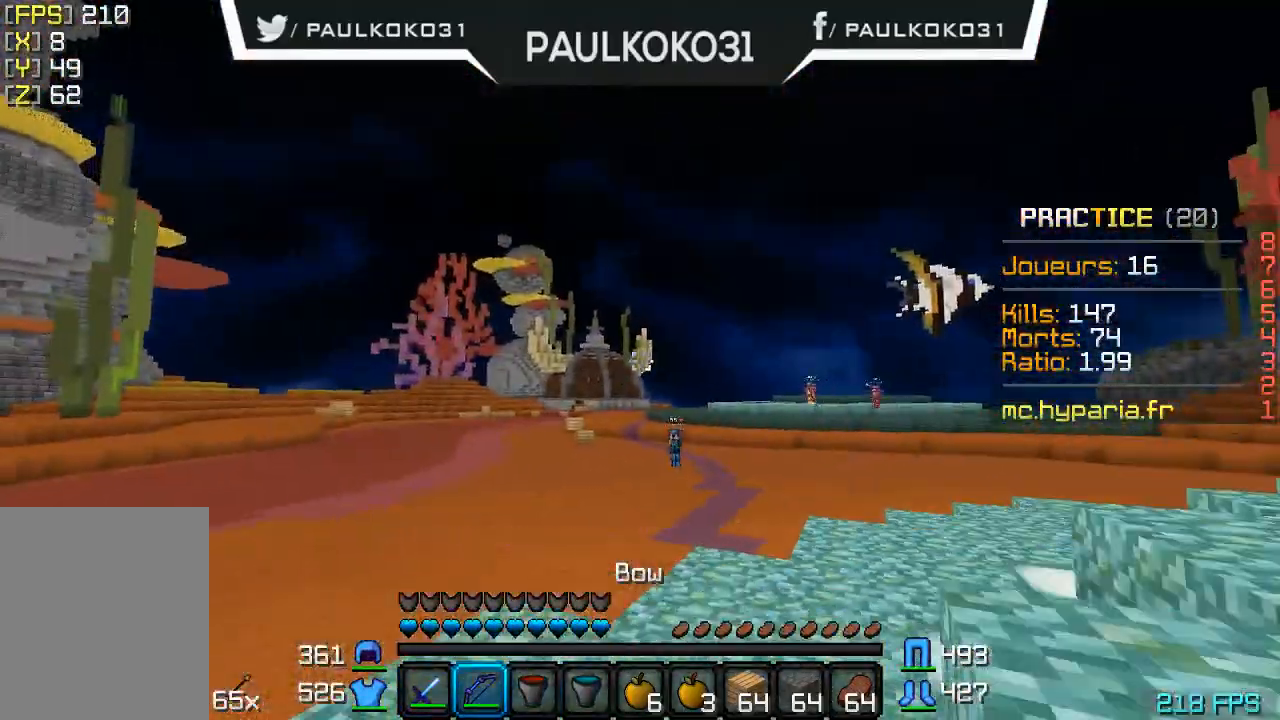
{"keys": [], "mouse": ["right"], "events": [[100, "mouse_right", "down"], [300, "s", "up"]]}
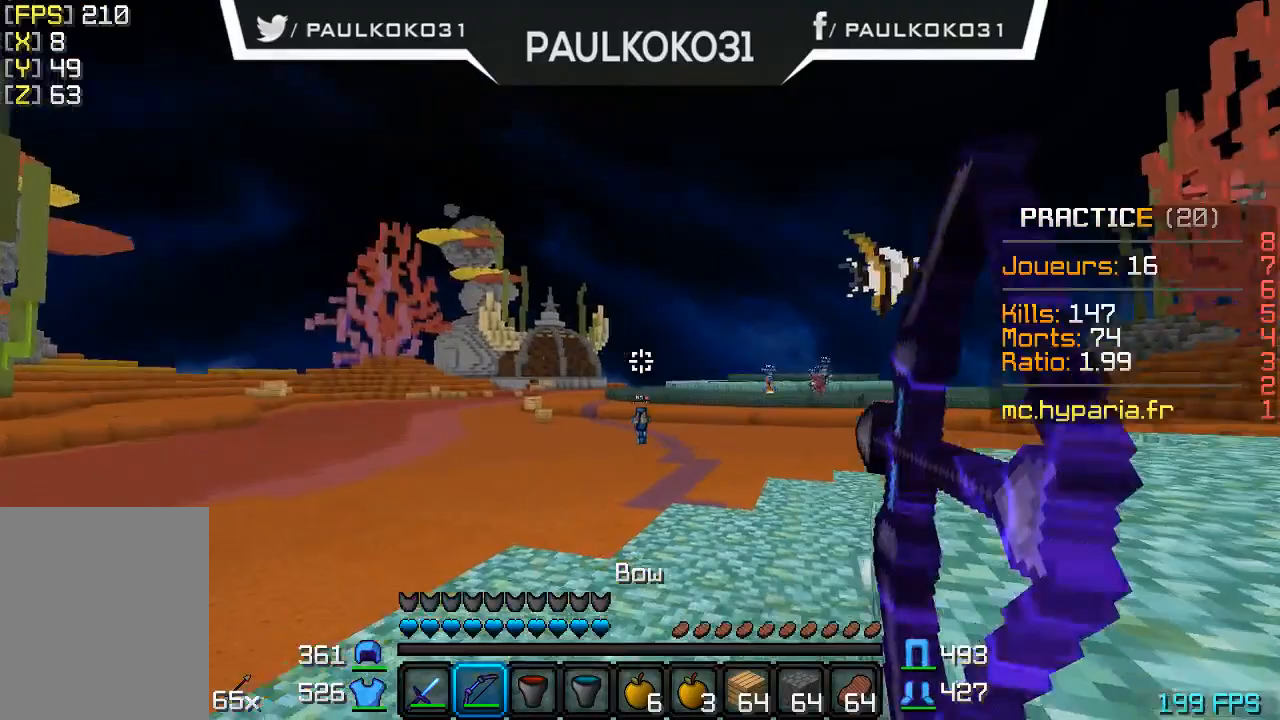
{"keys": [], "mouse": ["right"], "events": []}
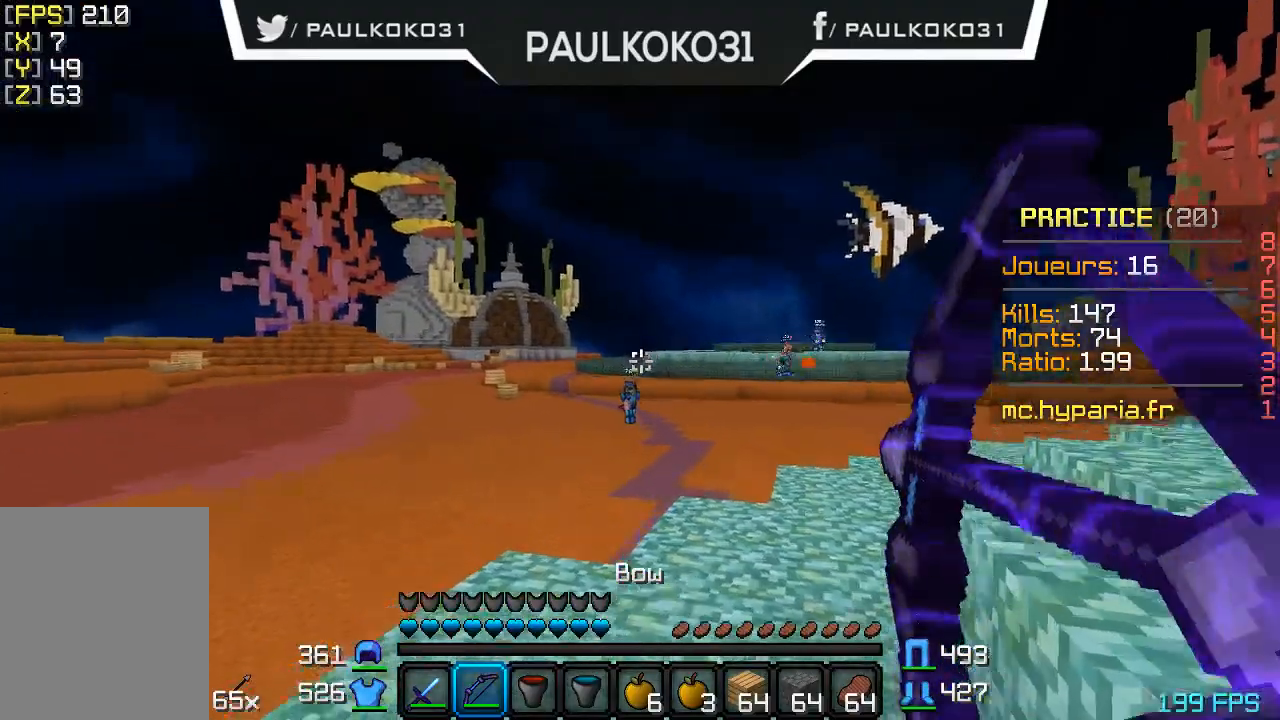
{"keys": [], "mouse": [], "events": [[100, "mouse_right", "up"]]}
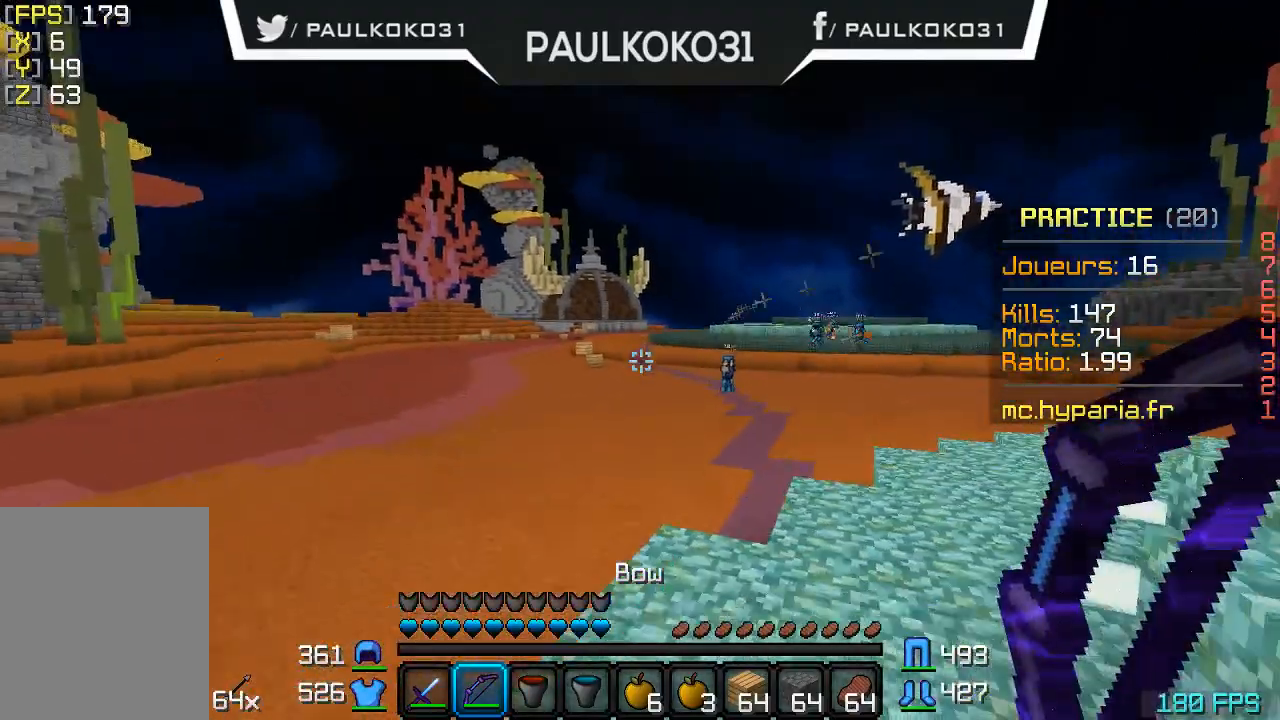
{"keys": [], "mouse": [], "events": []}
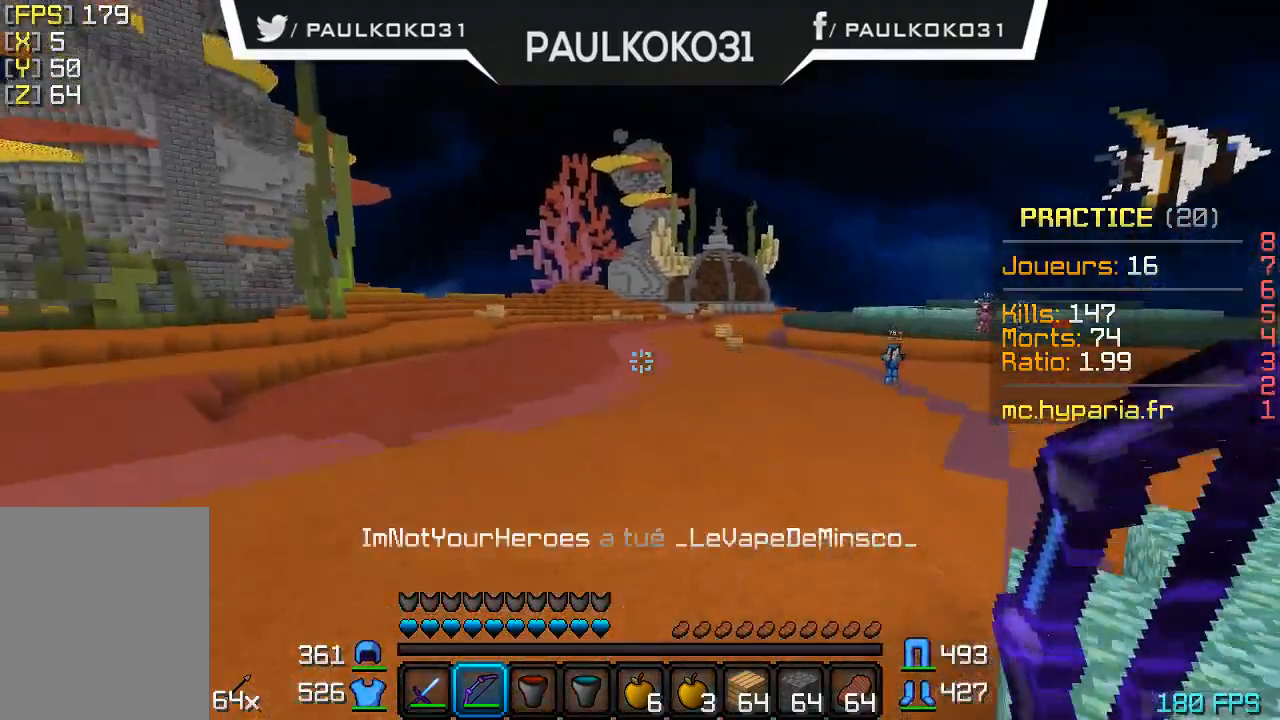
{"keys": [], "mouse": [], "events": []}
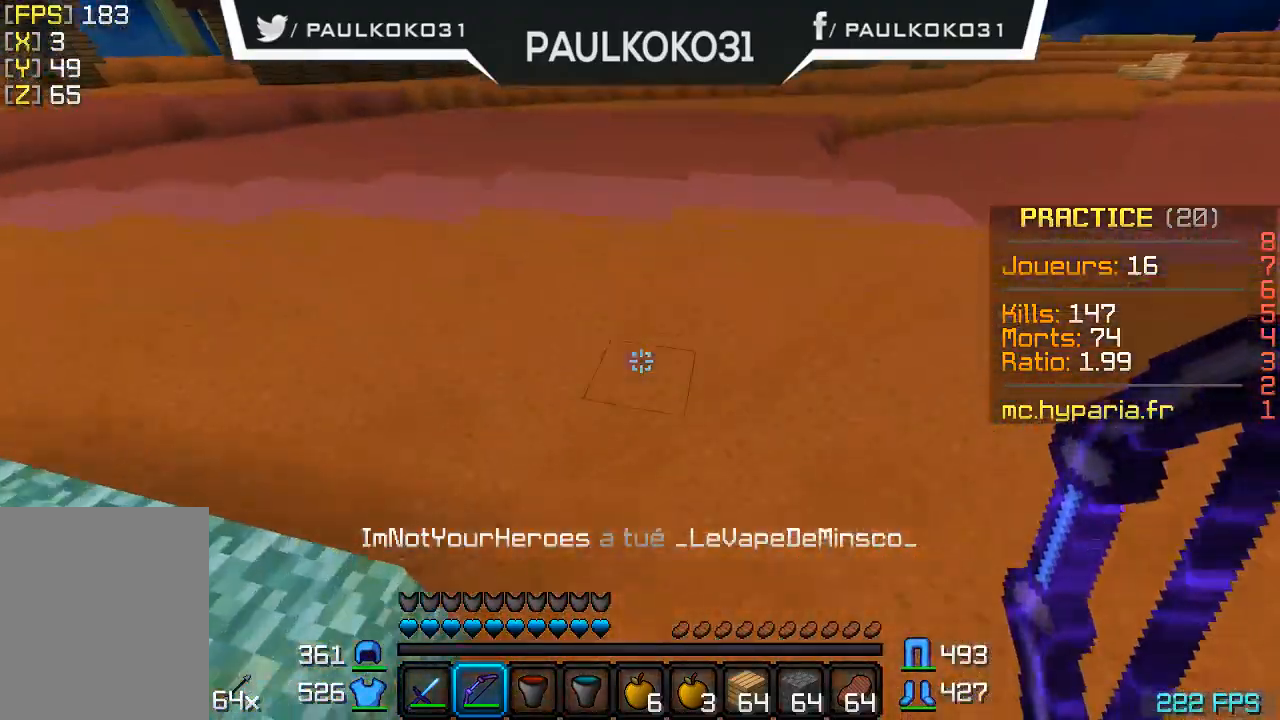
{"keys": [], "mouse": [], "events": []}
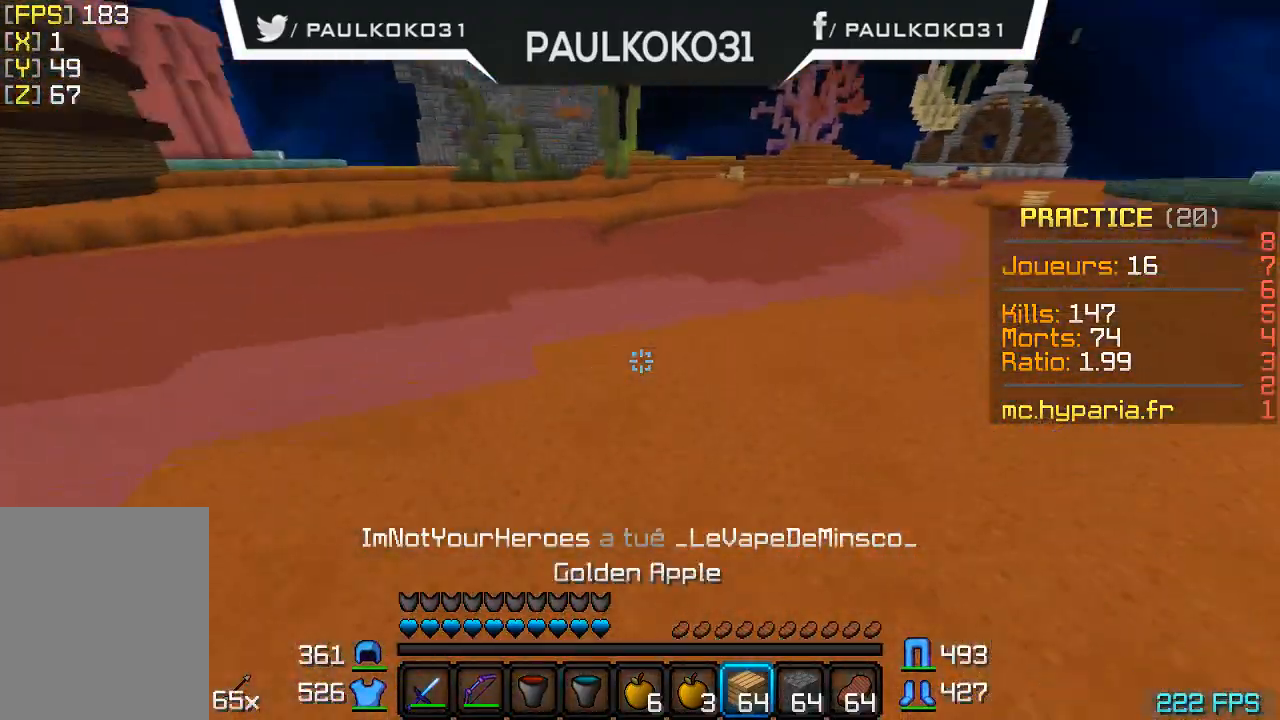
{"keys": [], "mouse": ["right"], "events": [[367, "mouse_right", "down"], [467, "mouse_right", "up"], [500, "mouse_right", "down"]]}
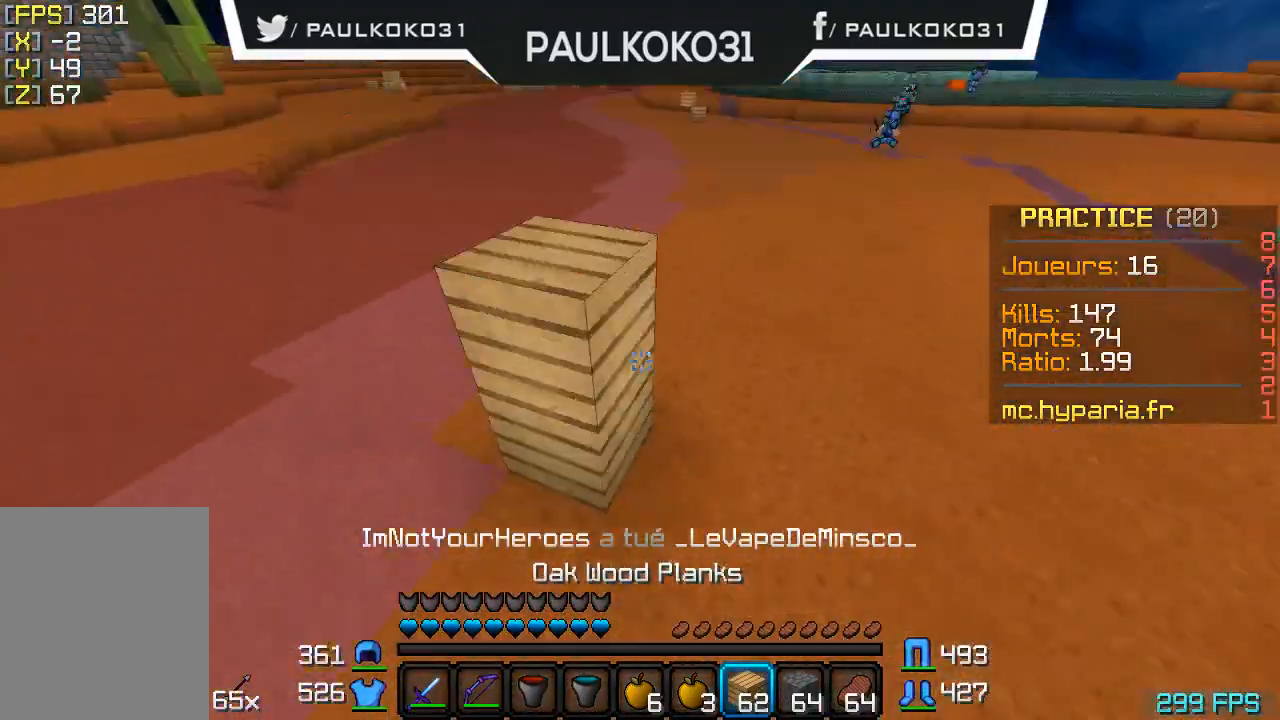
{"keys": ["d", "s"], "mouse": [], "events": [[100, "mouse_right", "up"], [167, "mouse_right", "down"], [167, "s", "down"], [267, "mouse_right", "up"], [300, "mouse_right", "down"], [367, "mouse_right", "up"], [467, "d", "down"]]}
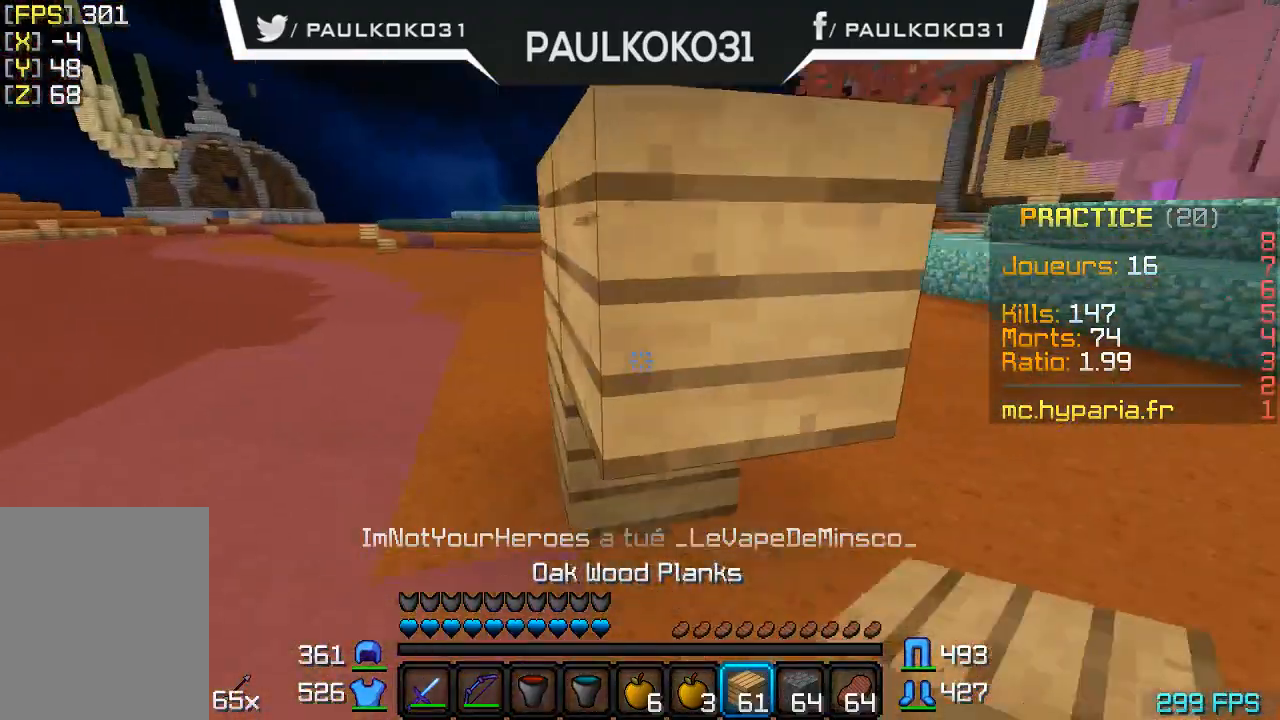
{"keys": [], "mouse": [], "events": [[167, "s", "up"], [367, "d", "up"]]}
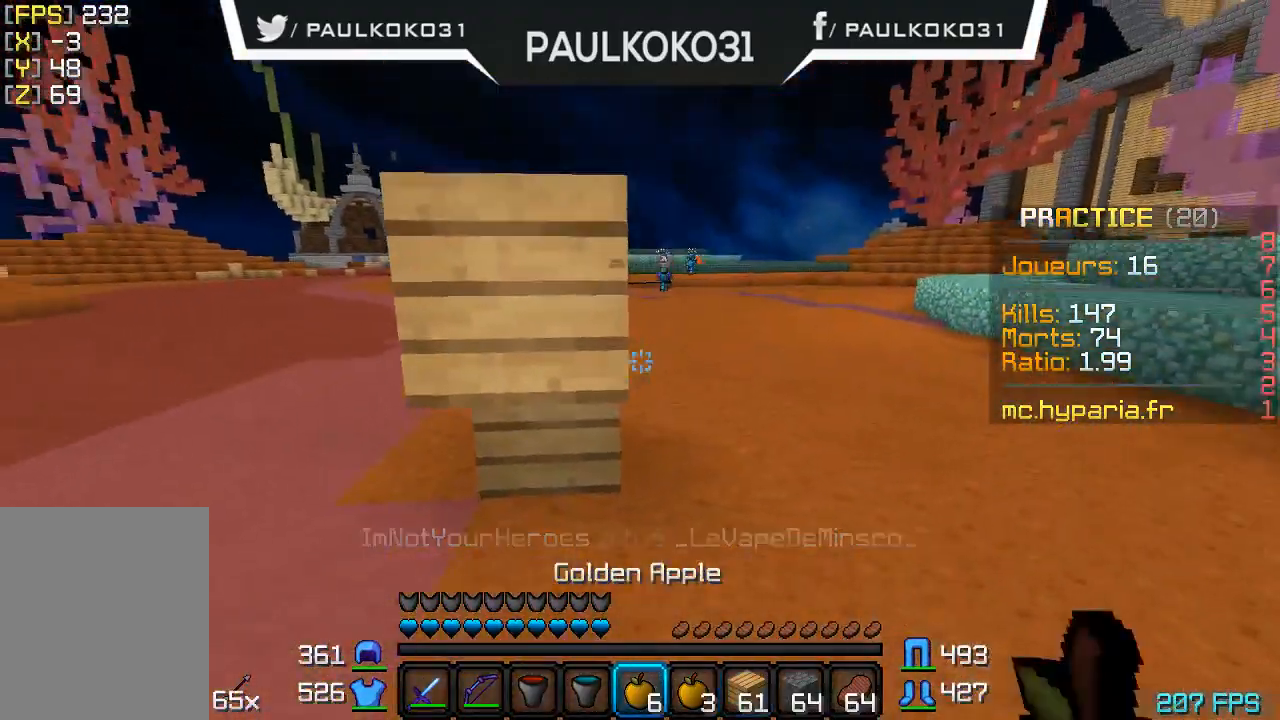
{"keys": [], "mouse": [], "events": []}
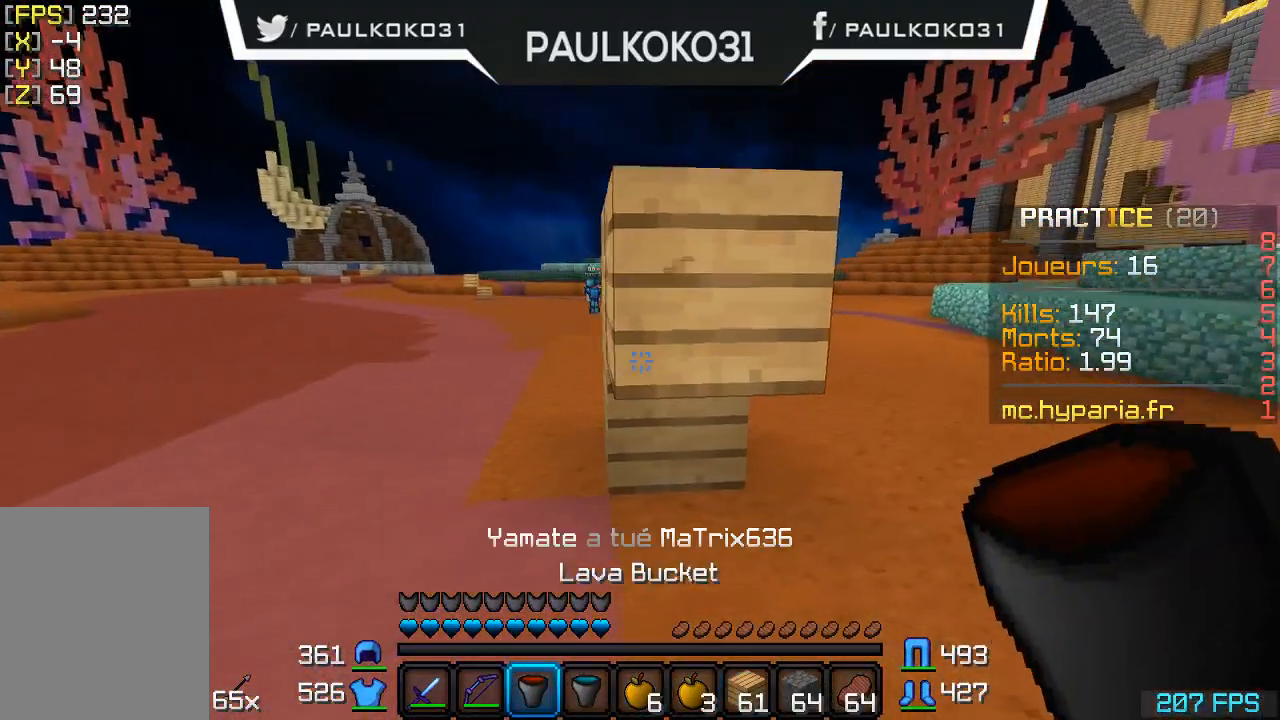
{"keys": ["d"], "mouse": ["right"], "events": [[500, "d", "down"], [500, "mouse_right", "down"]]}
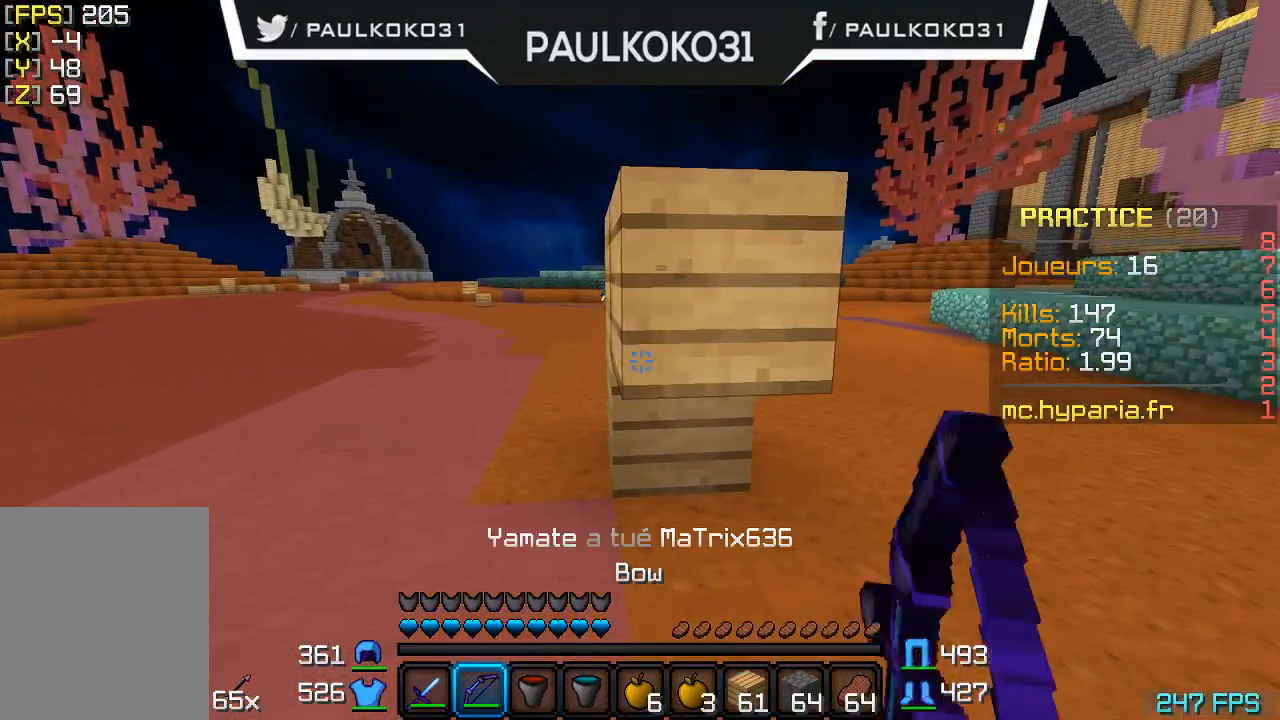
{"keys": [], "mouse": ["right"], "events": [[167, "d", "up"]]}
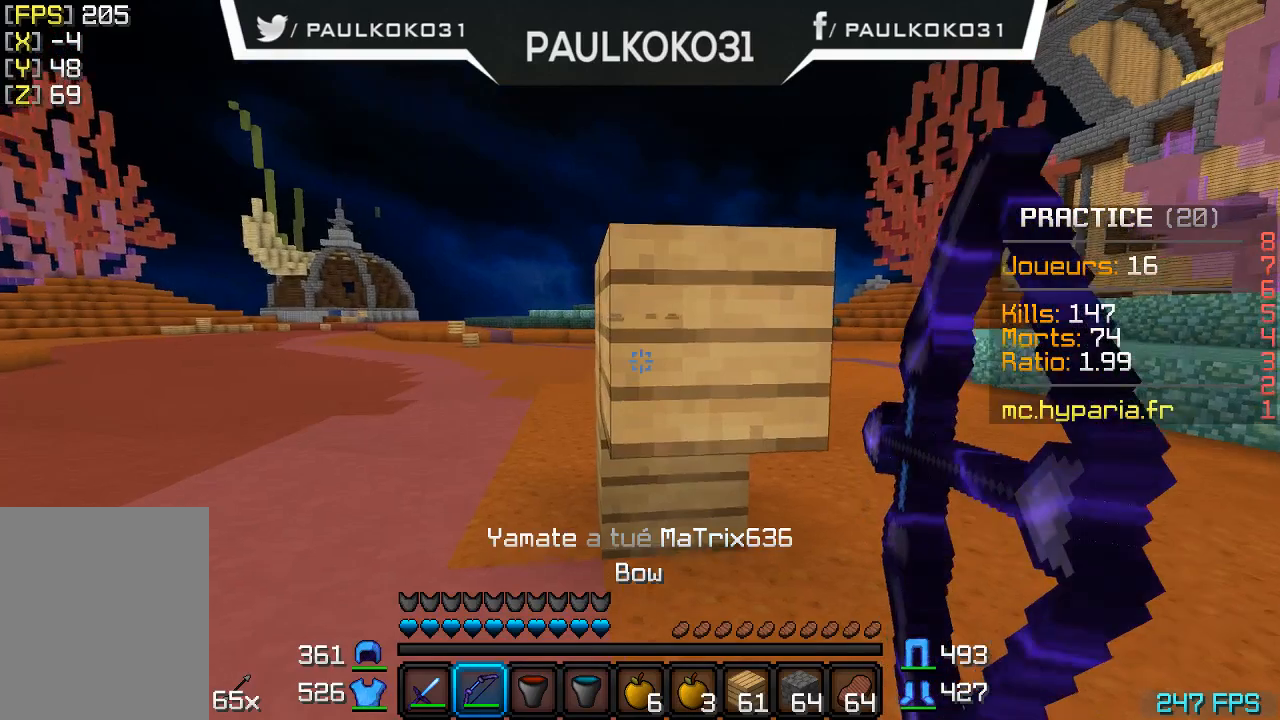
{"keys": [], "mouse": ["right"], "events": []}
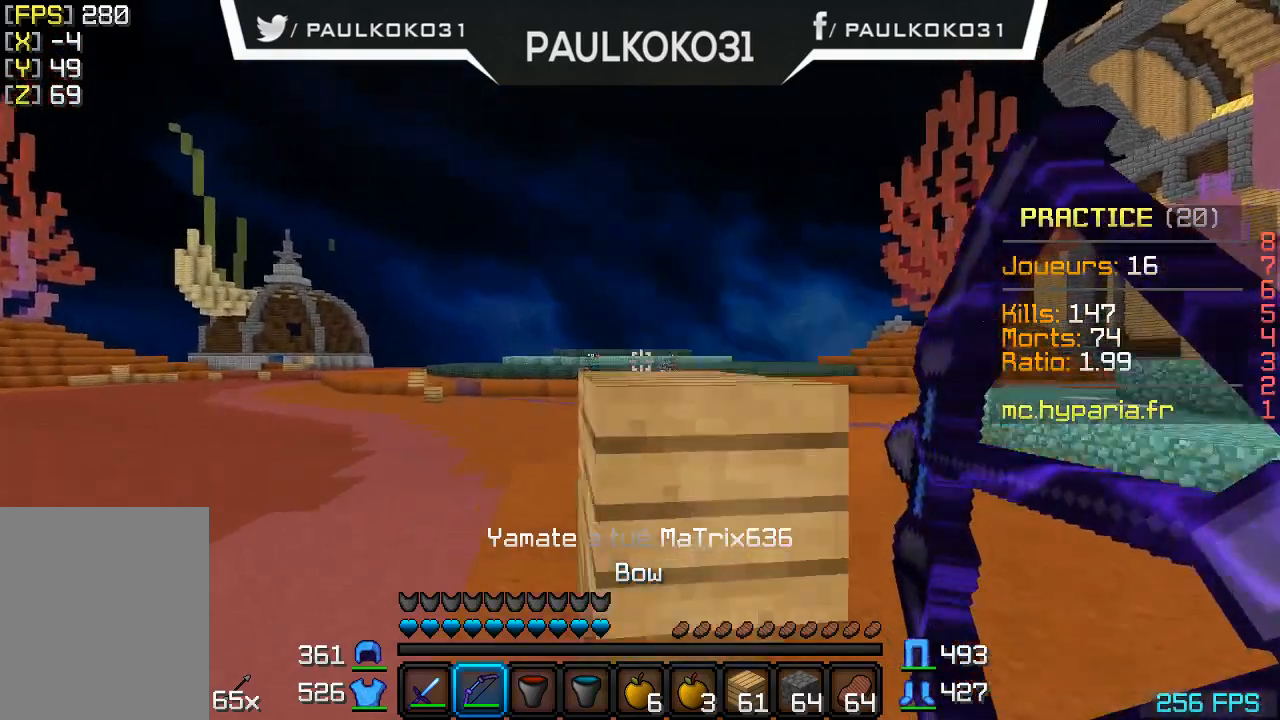
{"keys": [], "mouse": ["right"], "events": [[300, "mouse_right", "up"], [400, "mouse_right", "down"]]}